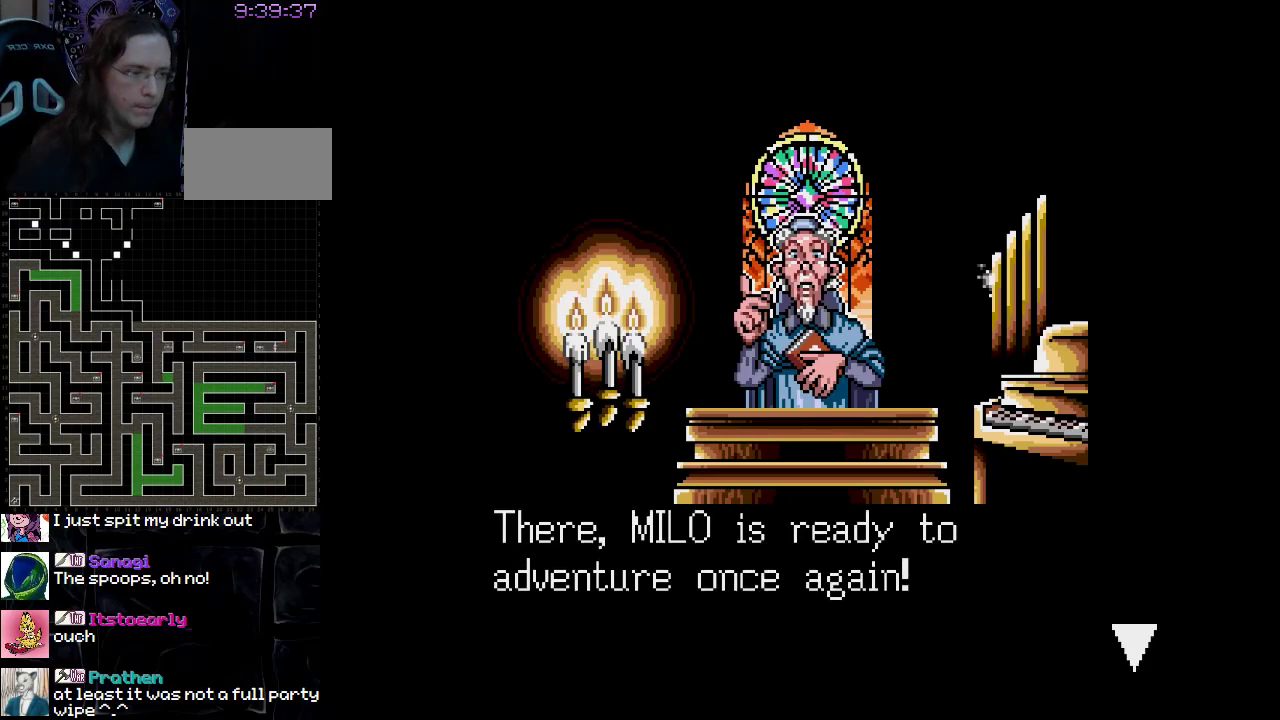
Gameplay with a controller (Nintendo layout); each line is a JSON object with the inputs held at the frame after it. "events" lists button and stick changes between this image and that frame as [ms after this image, input, new state], when the widget could be followed in between. Not read: L3 R3.
{"buttons": ["A"], "events": [[367, "A", "down"]]}
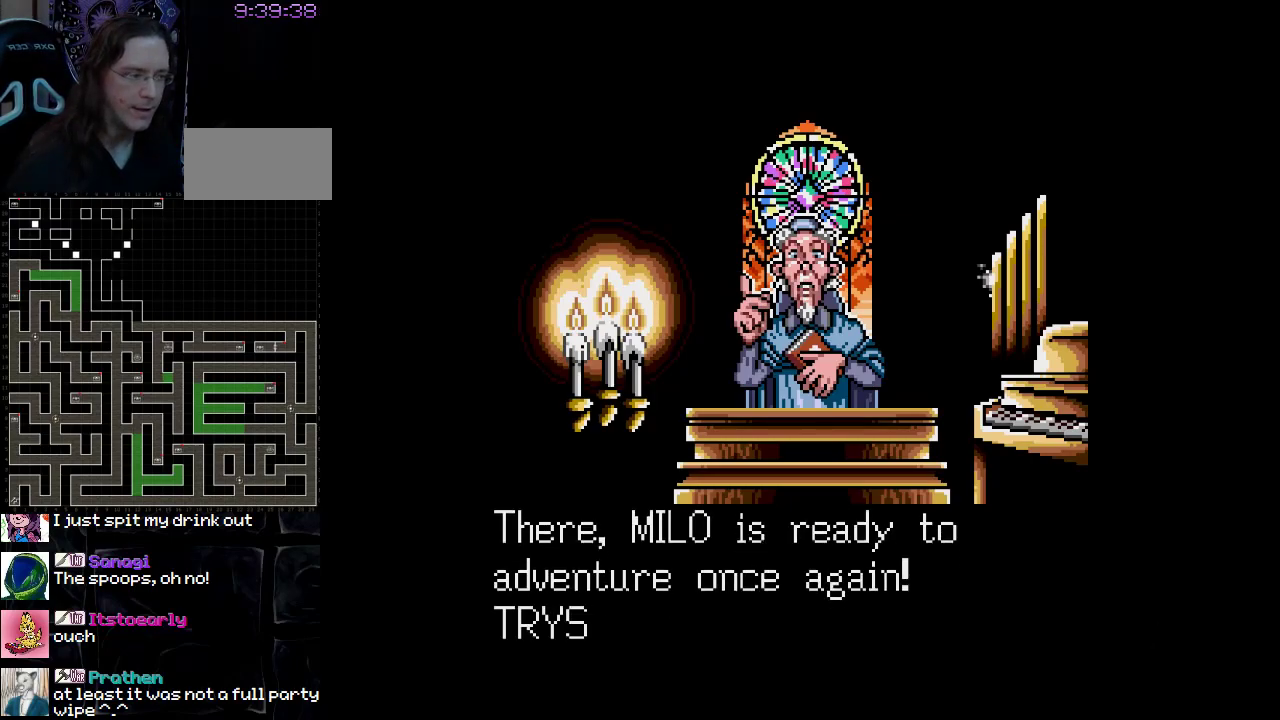
{"buttons": [], "events": [[17, "A", "up"]]}
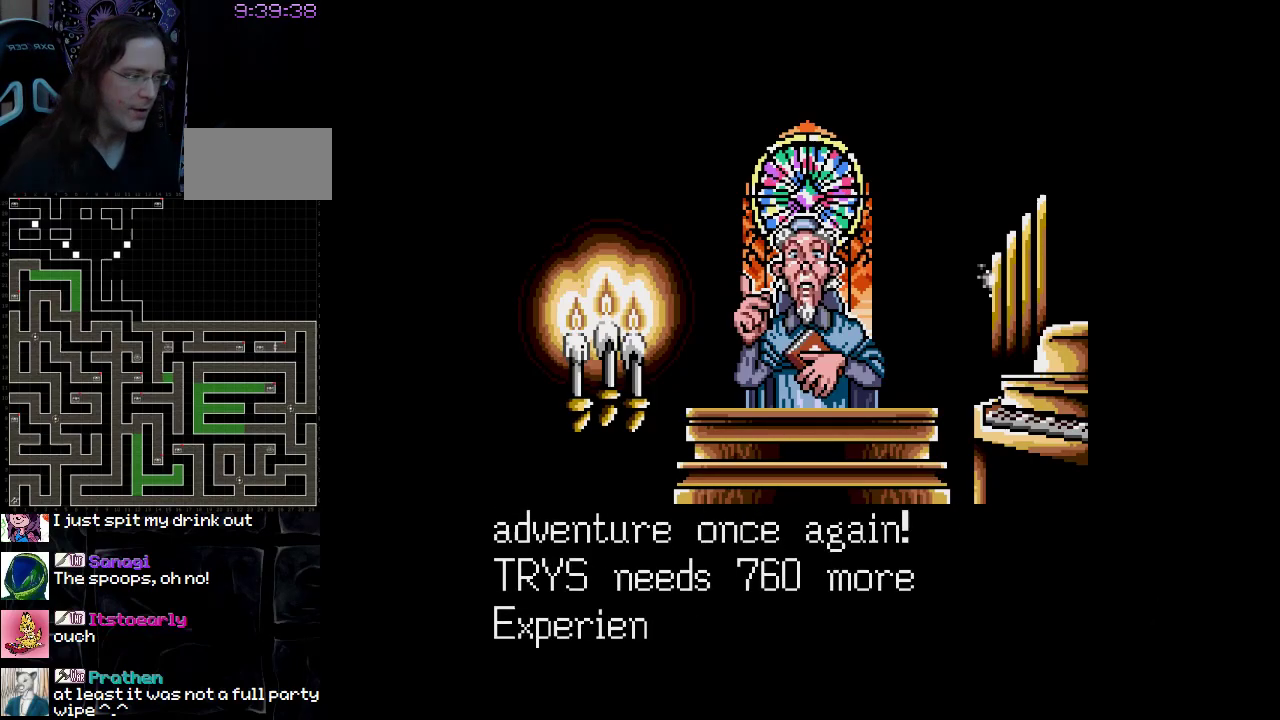
{"buttons": [], "events": []}
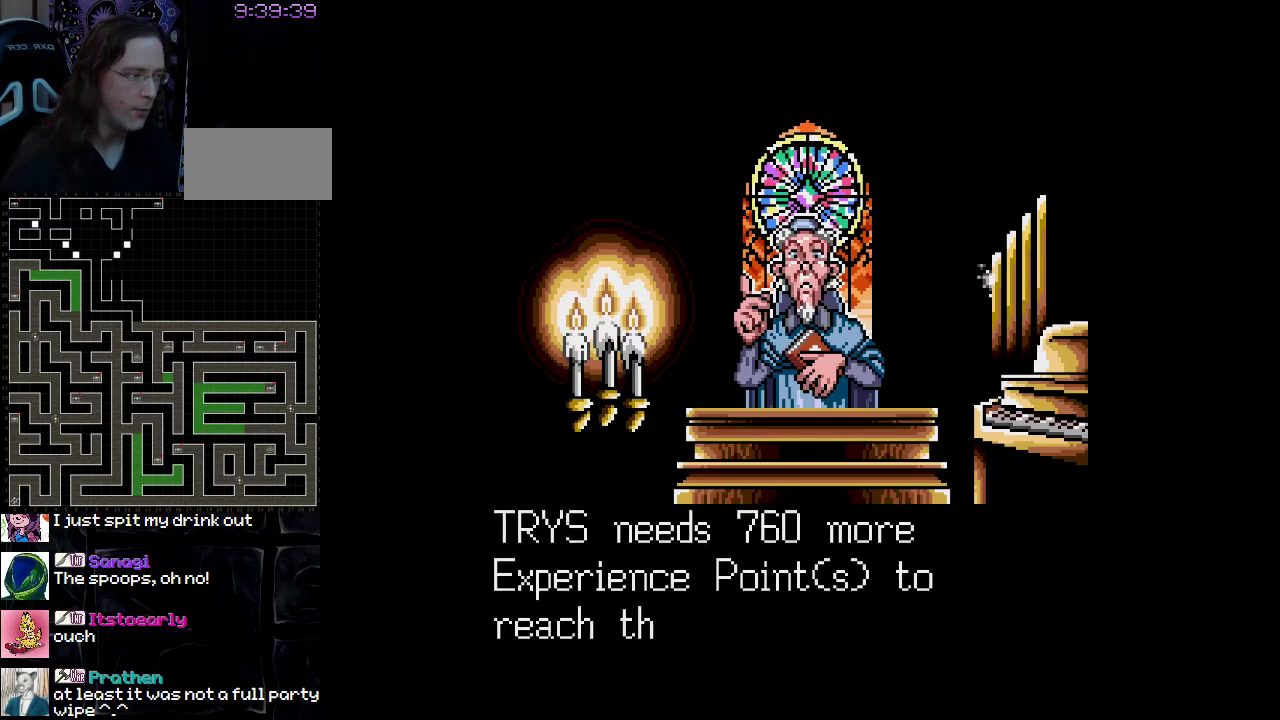
{"buttons": ["A"], "events": [[483, "A", "down"]]}
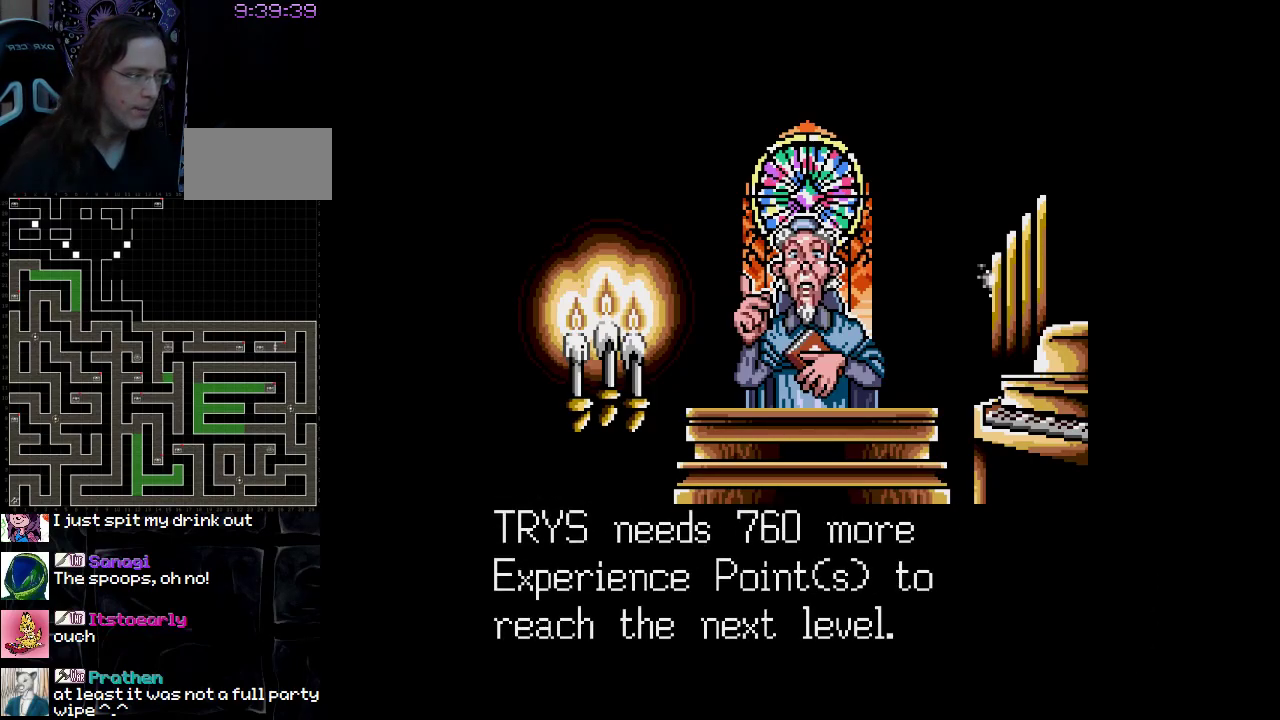
{"buttons": [], "events": [[150, "A", "up"]]}
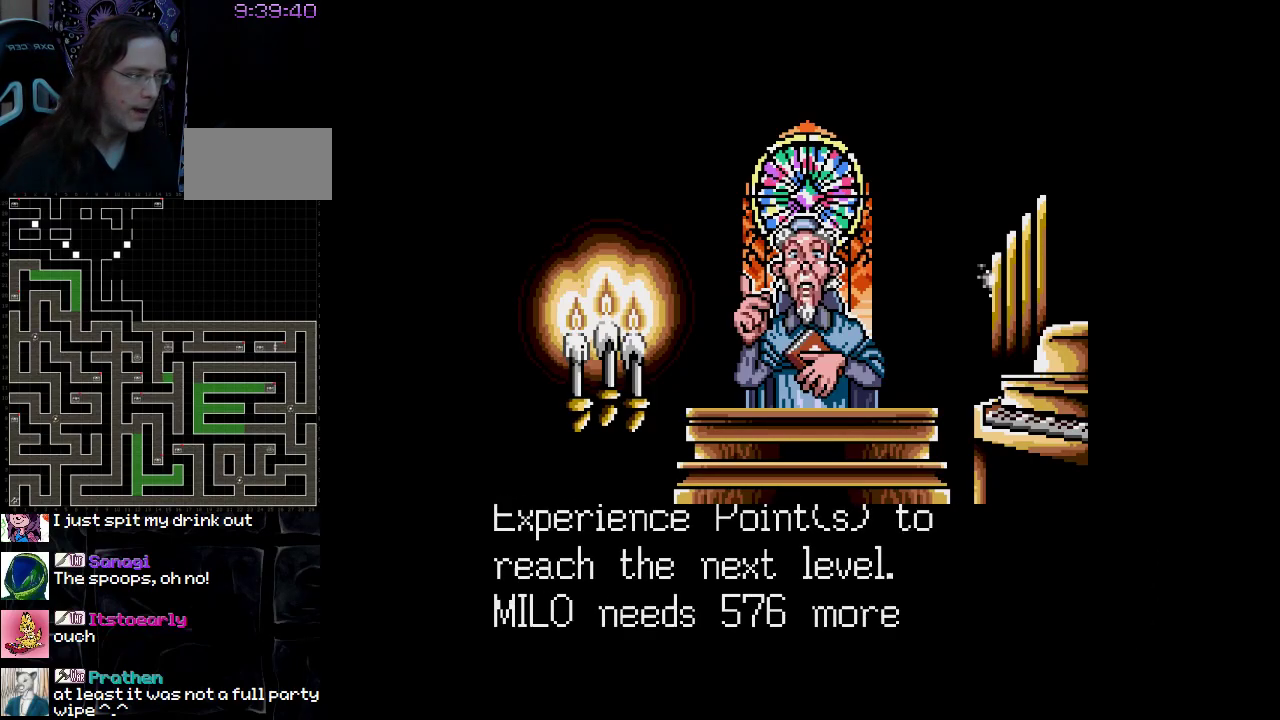
{"buttons": [], "events": []}
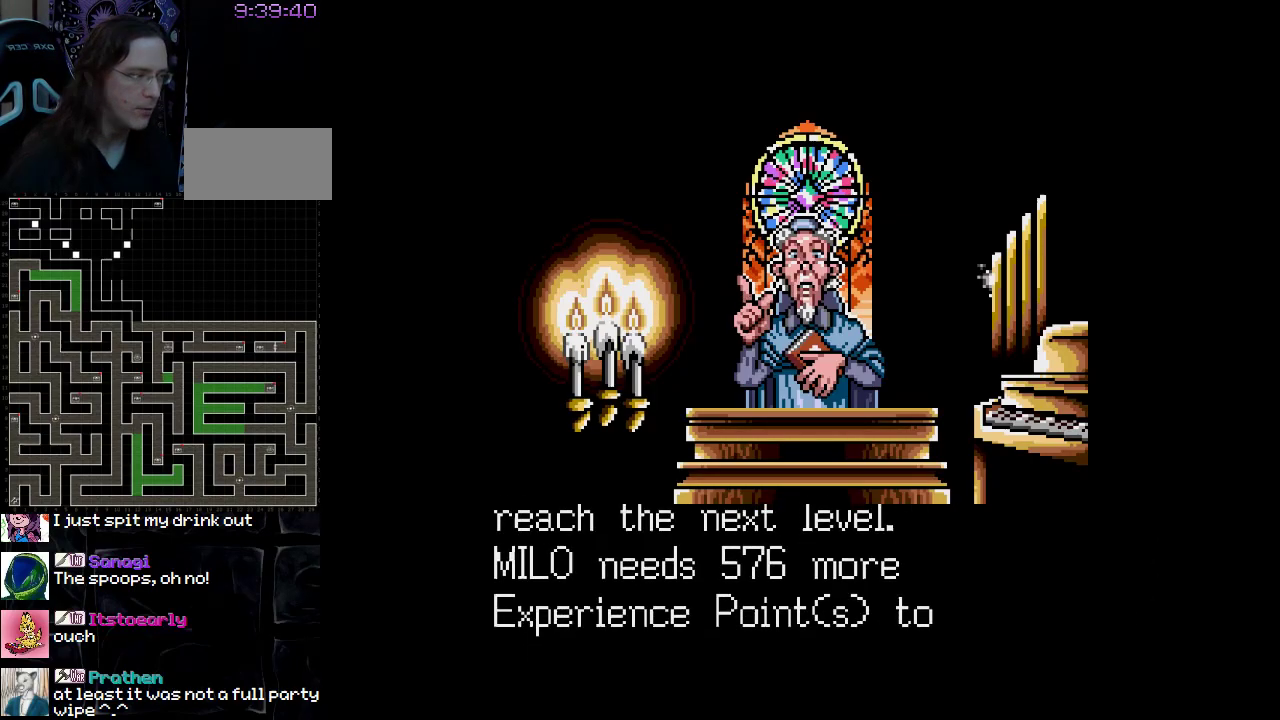
{"buttons": [], "events": []}
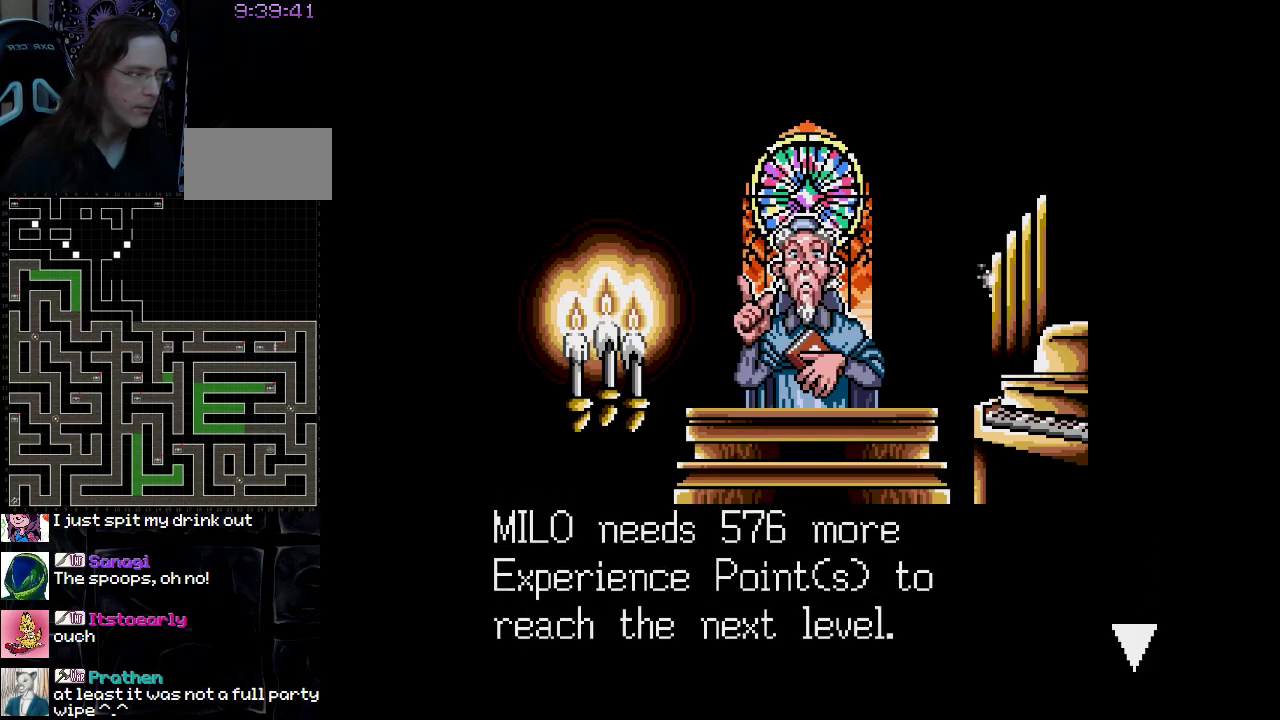
{"buttons": [], "events": [[317, "A", "down"], [433, "A", "up"]]}
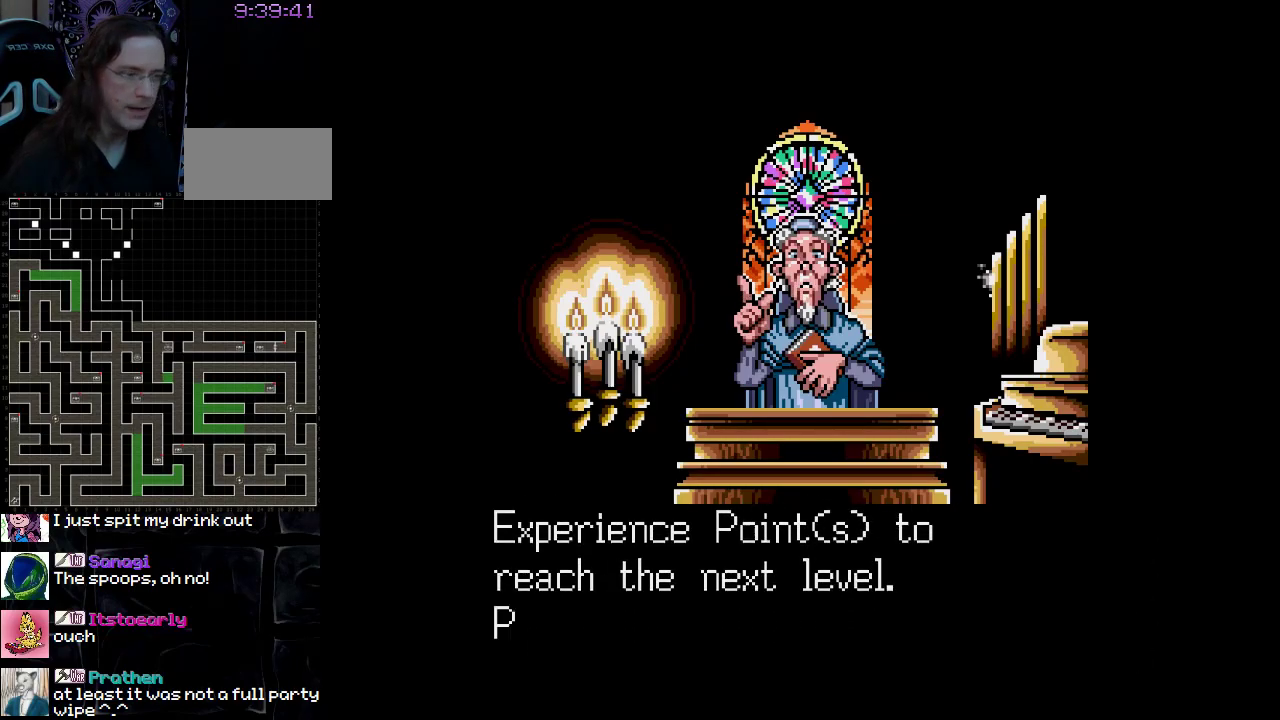
{"buttons": [], "events": []}
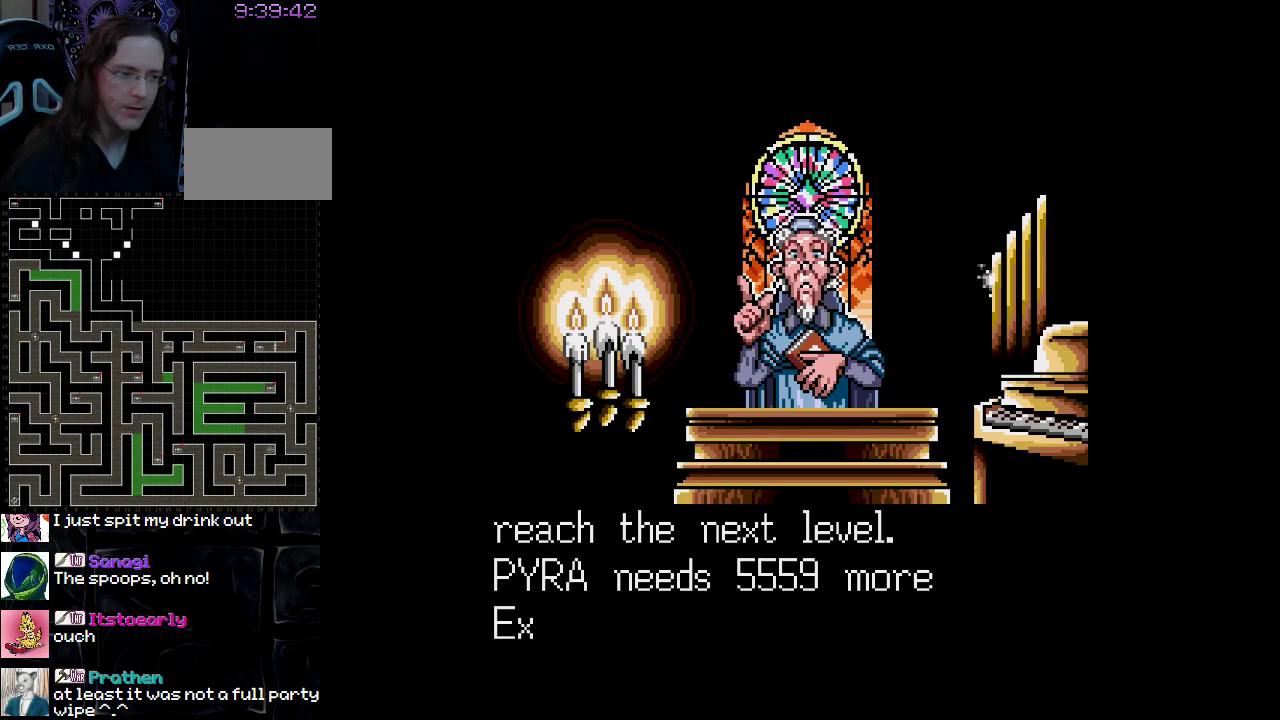
{"buttons": [], "events": []}
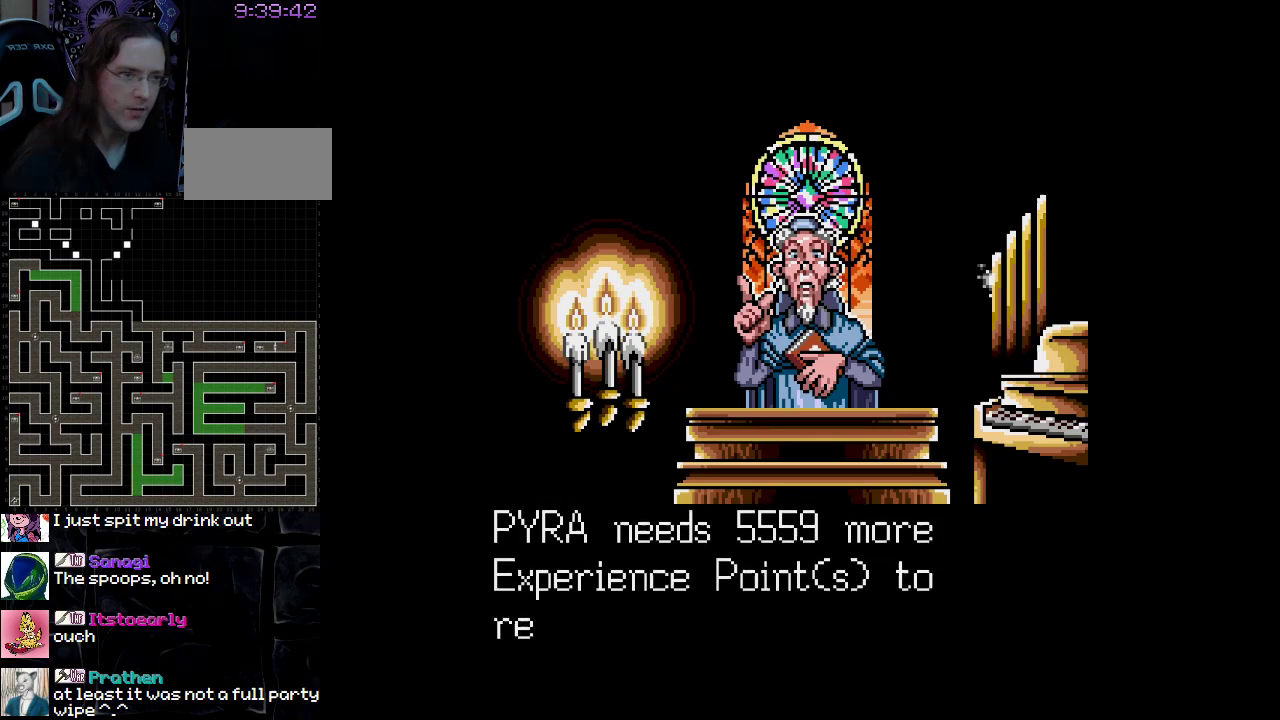
{"buttons": ["A"], "events": [[500, "A", "down"]]}
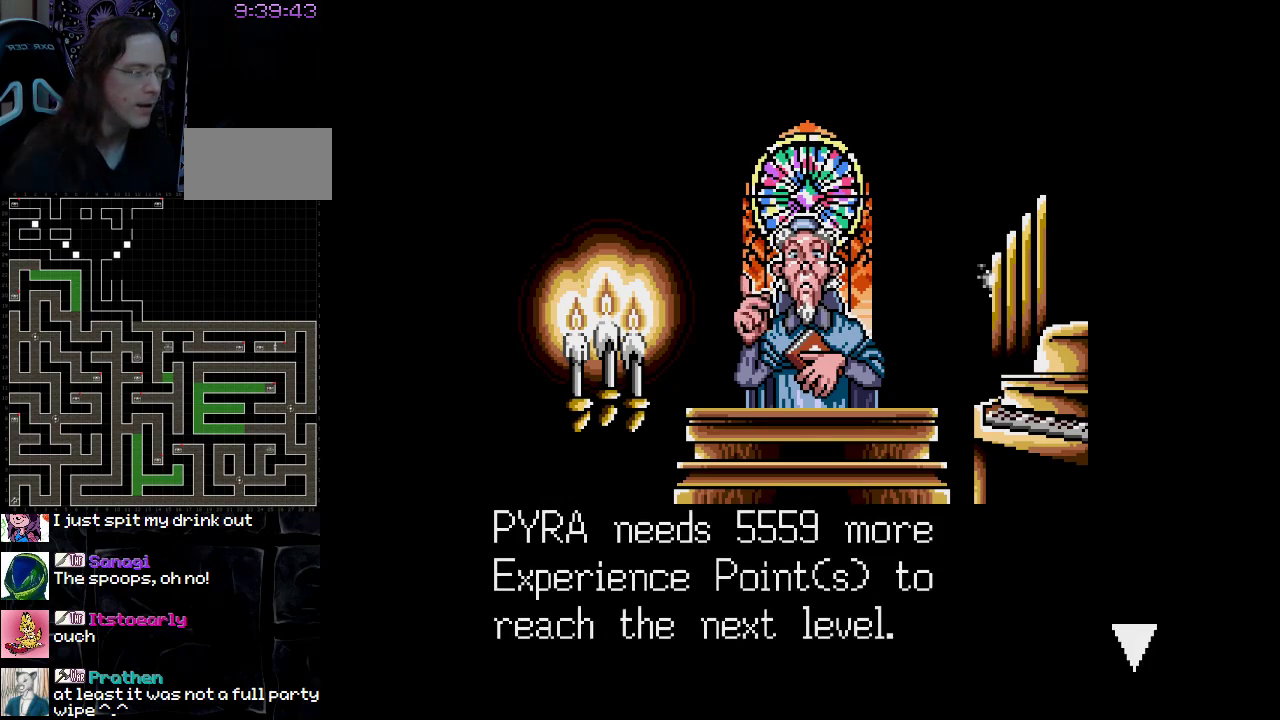
{"buttons": [], "events": [[117, "A", "up"]]}
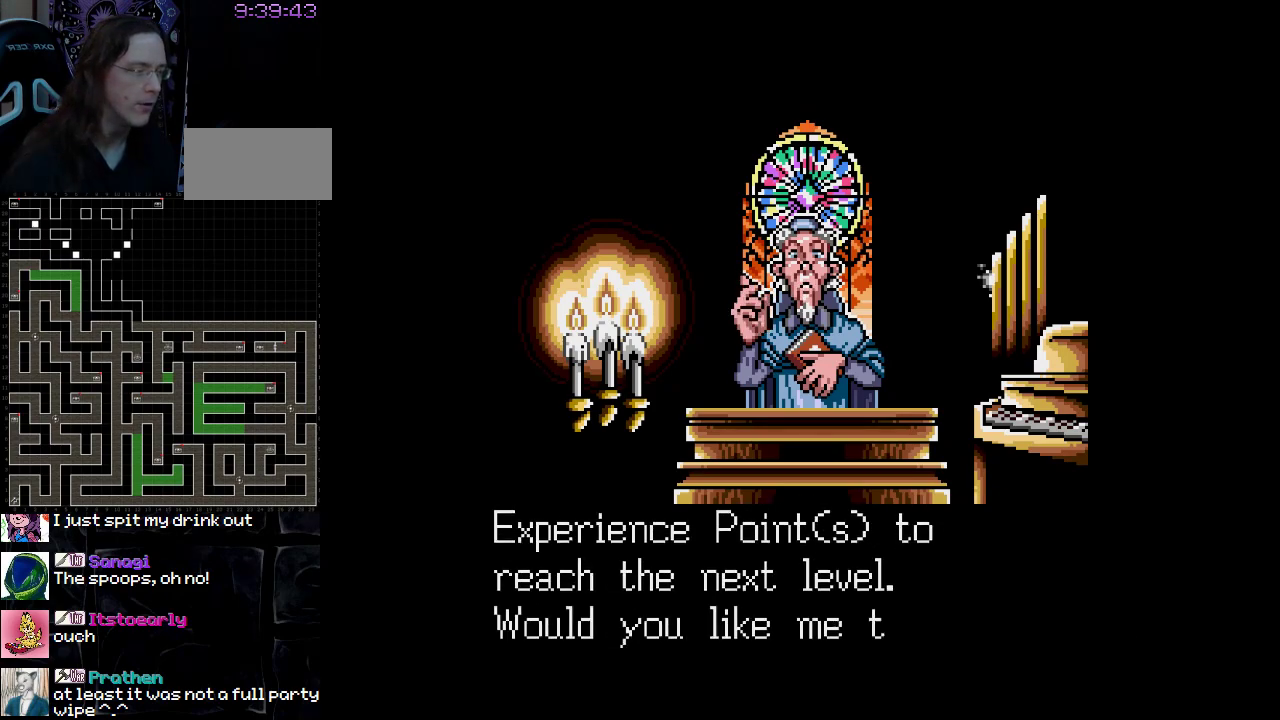
{"buttons": [], "events": []}
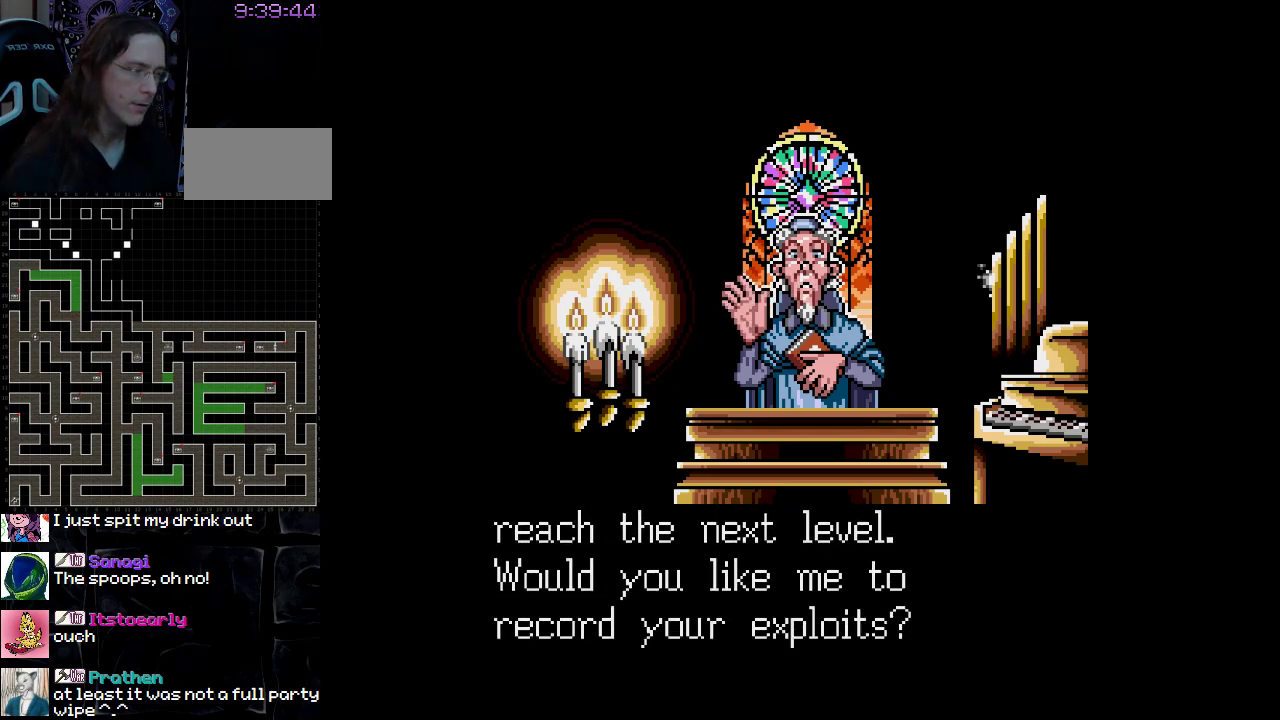
{"buttons": [], "events": []}
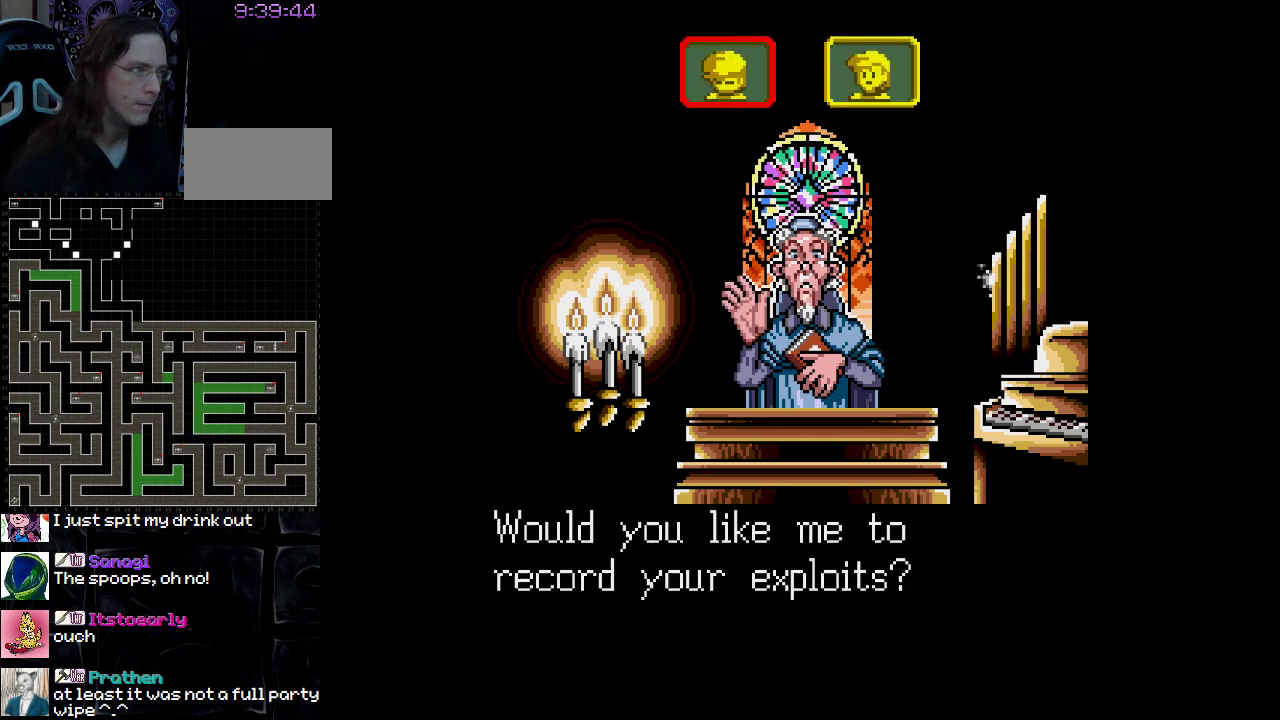
{"buttons": [], "events": [[317, "A", "down"], [400, "A", "up"]]}
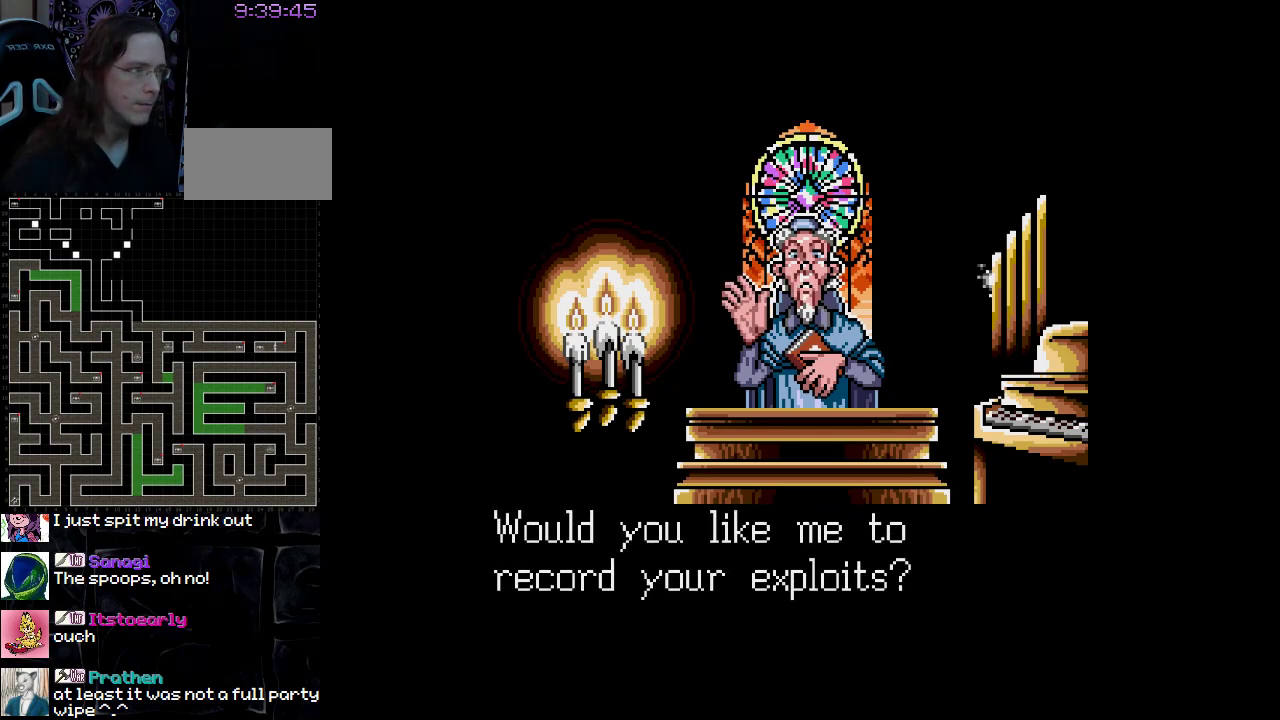
{"buttons": [], "events": []}
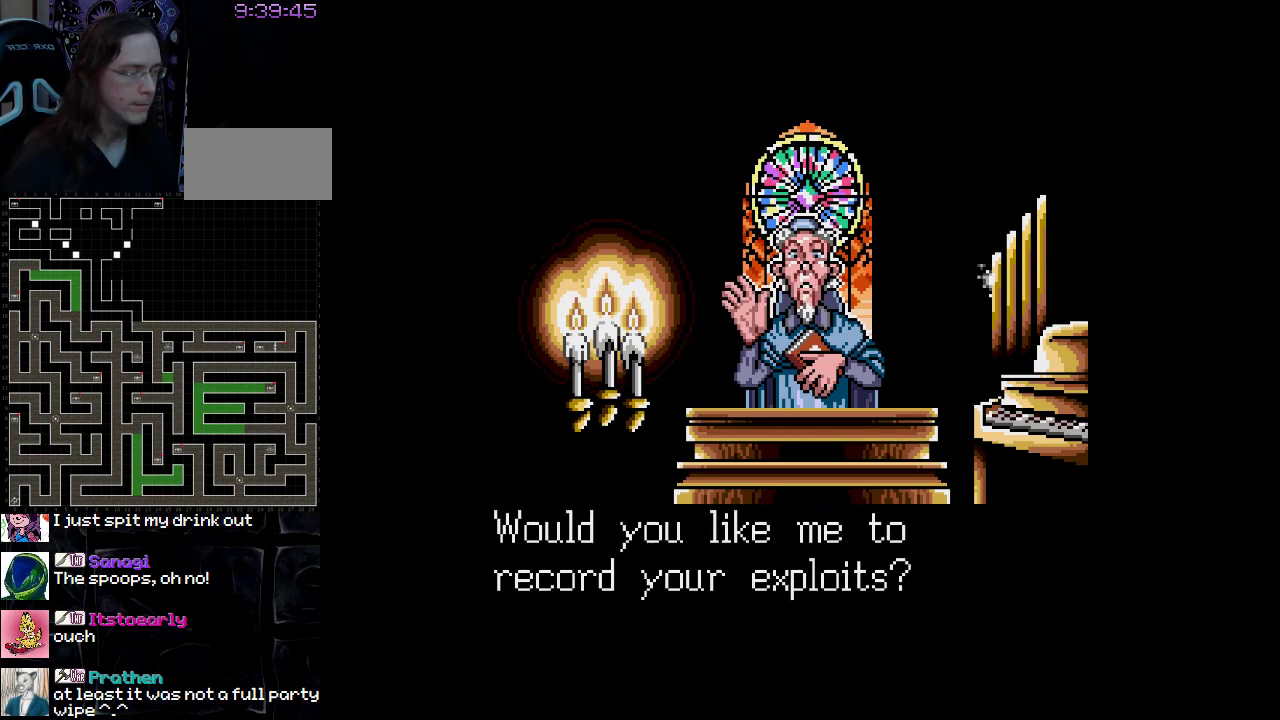
{"buttons": [], "events": []}
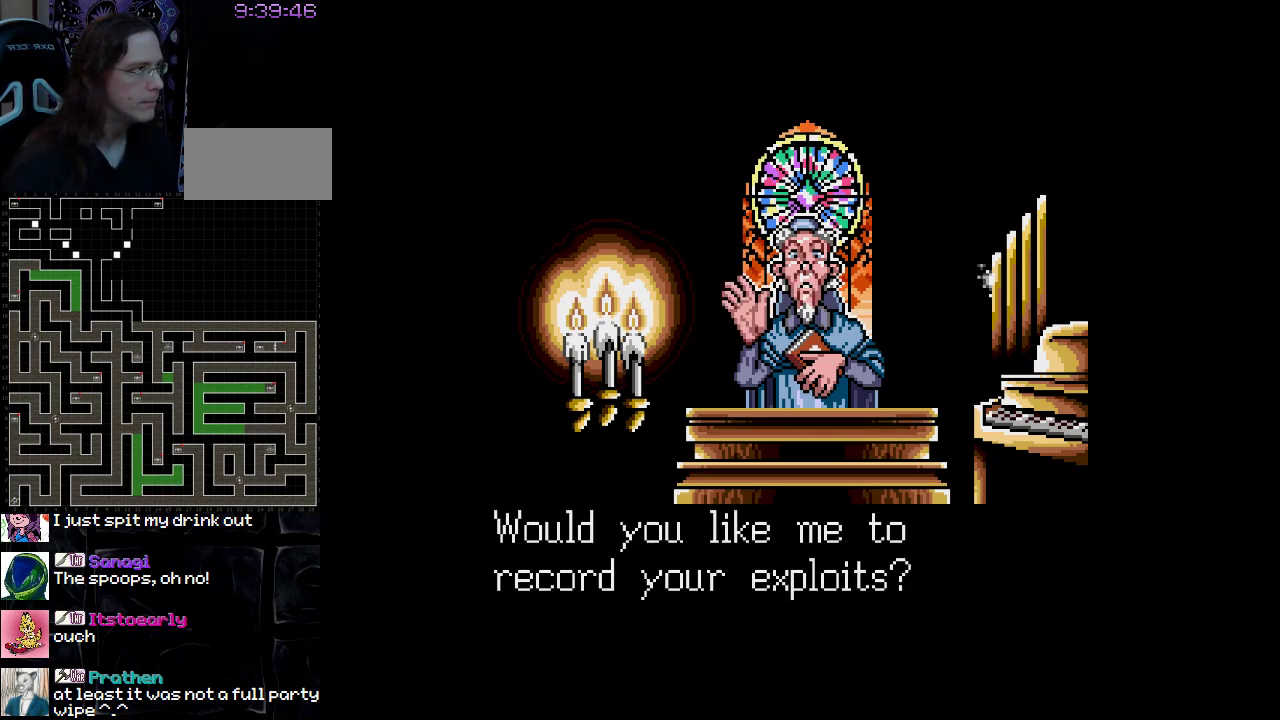
{"buttons": [], "events": []}
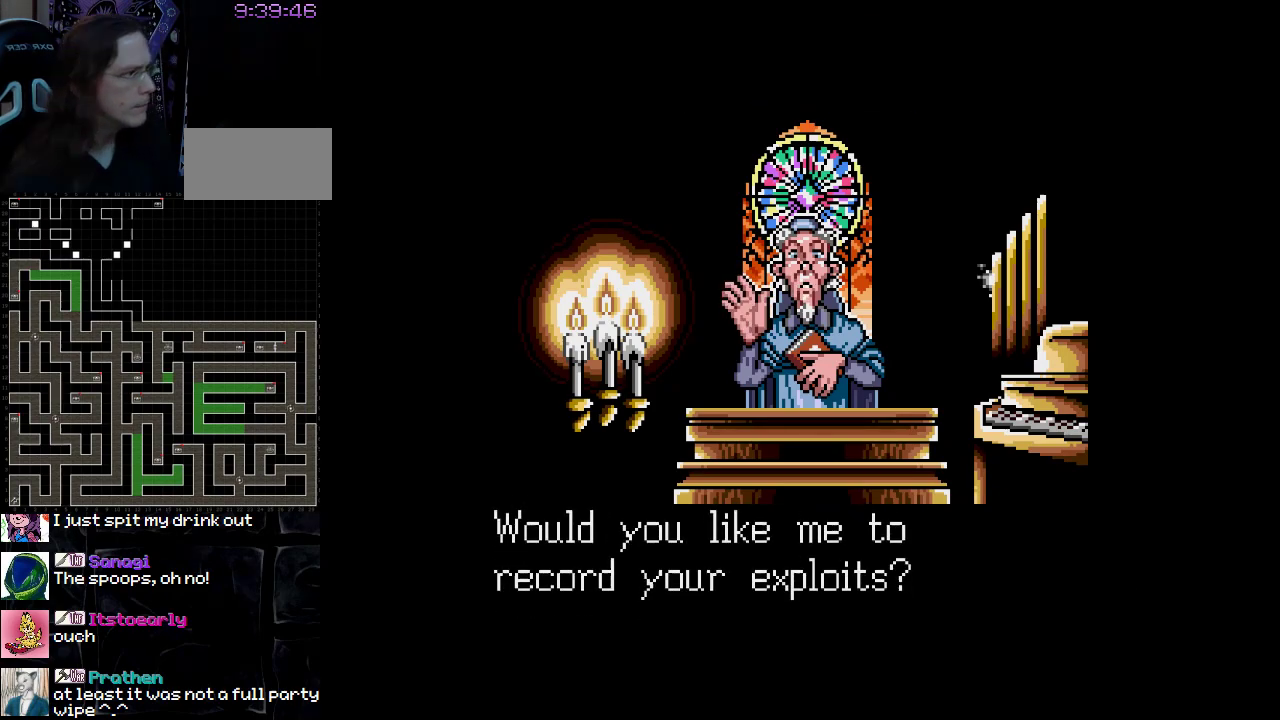
{"buttons": [], "events": []}
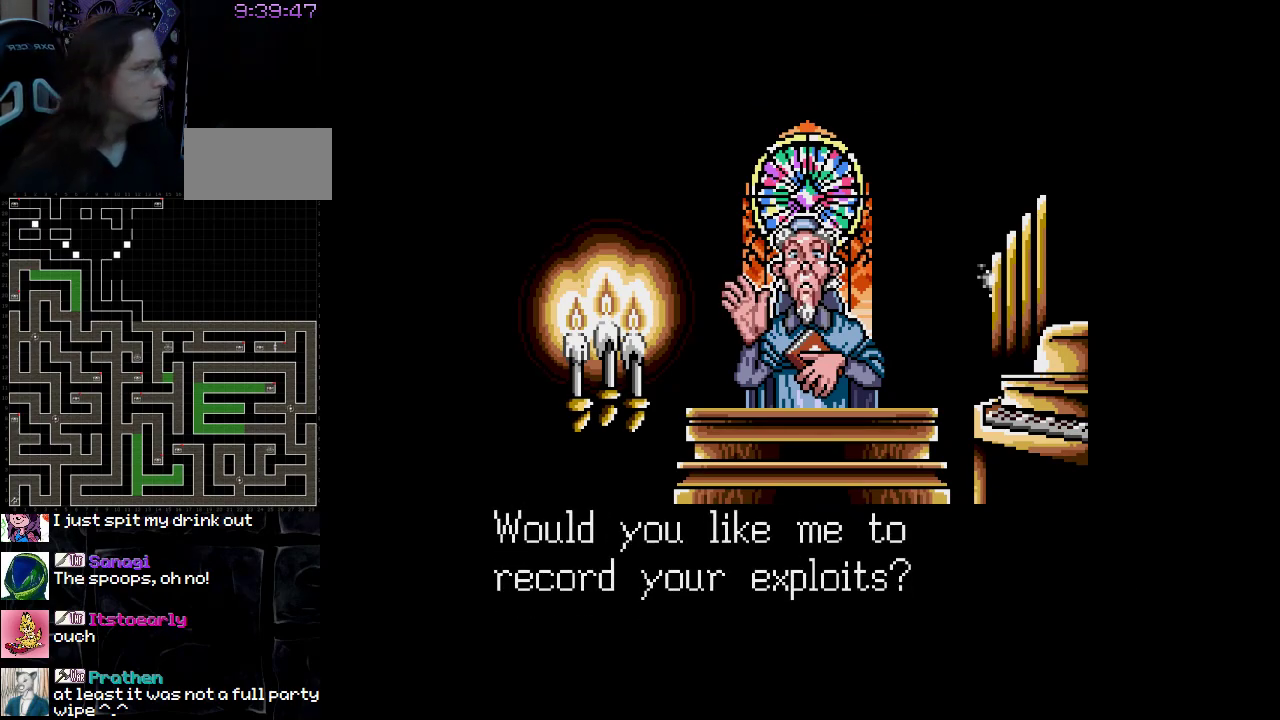
{"buttons": [], "events": []}
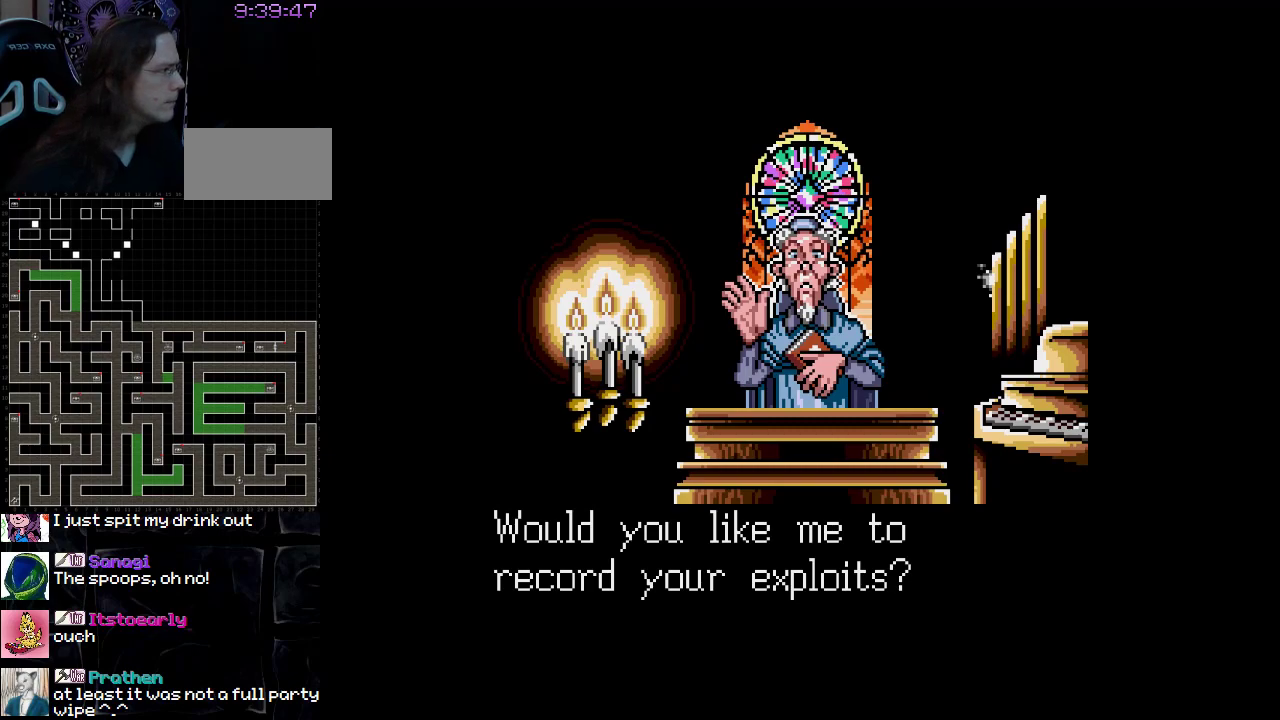
{"buttons": [], "events": []}
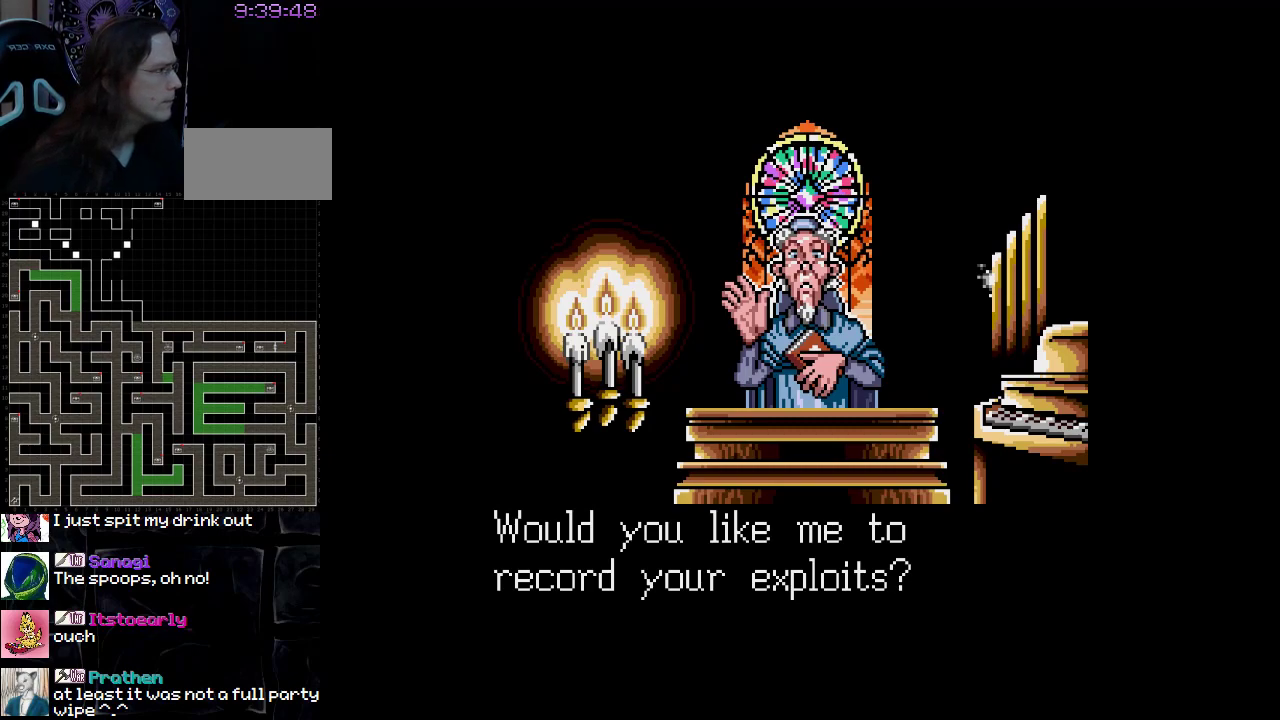
{"buttons": [], "events": []}
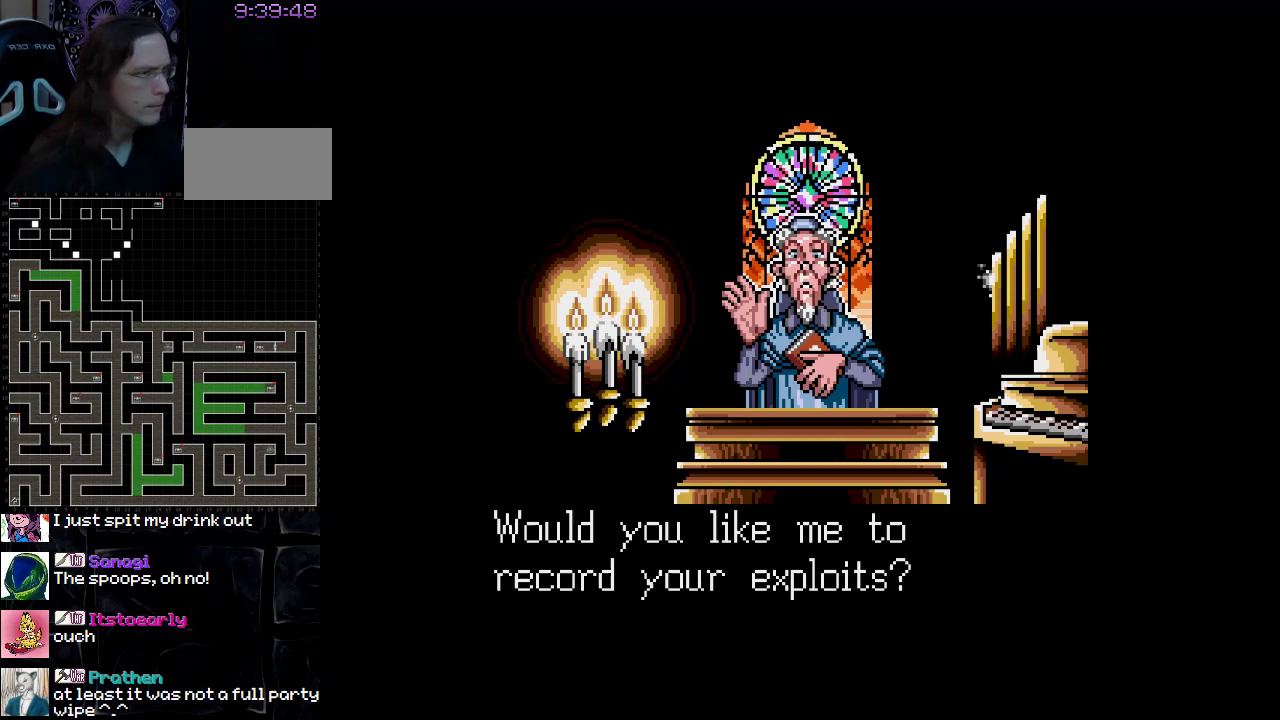
{"buttons": [], "events": []}
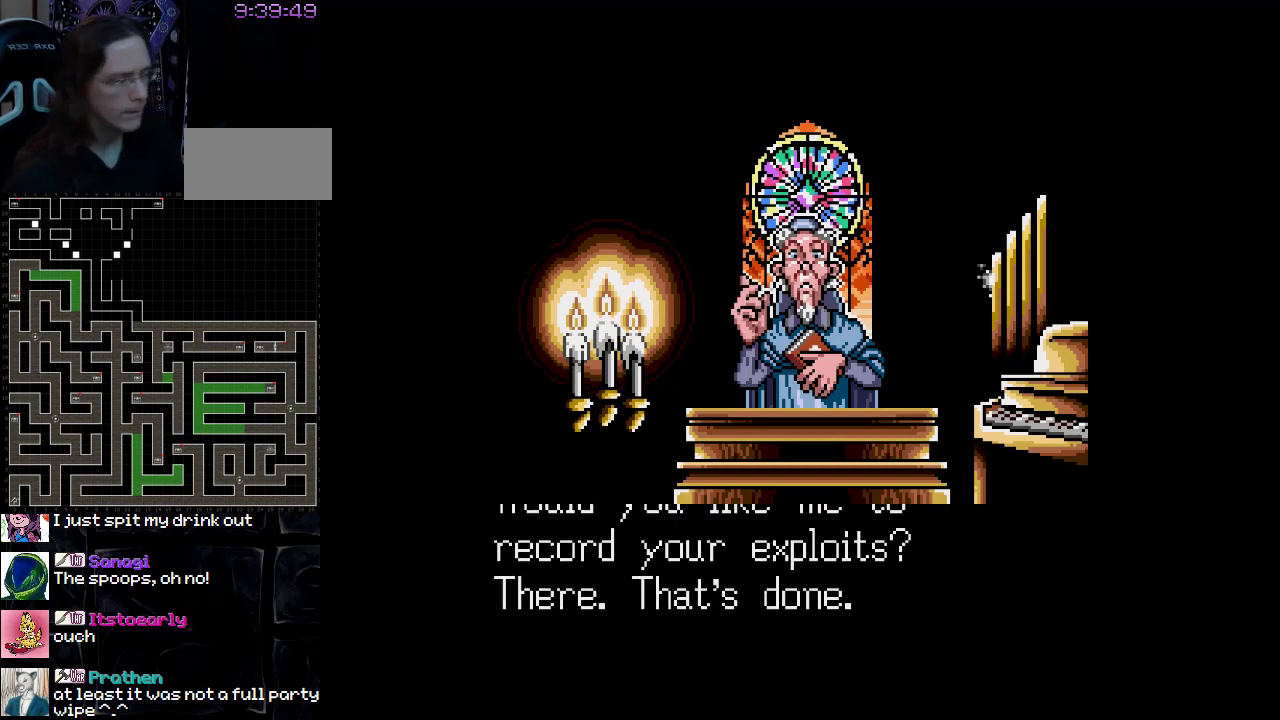
{"buttons": [], "events": []}
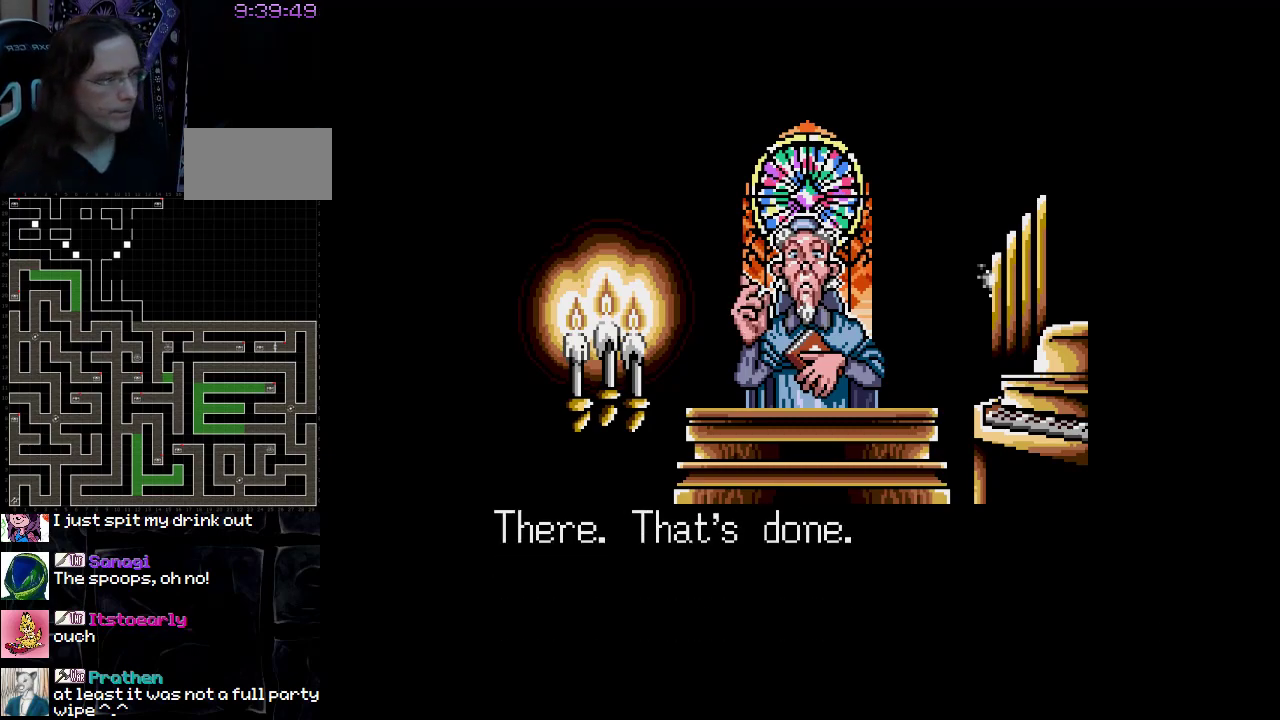
{"buttons": [], "events": [[33, "A", "down"], [183, "A", "up"]]}
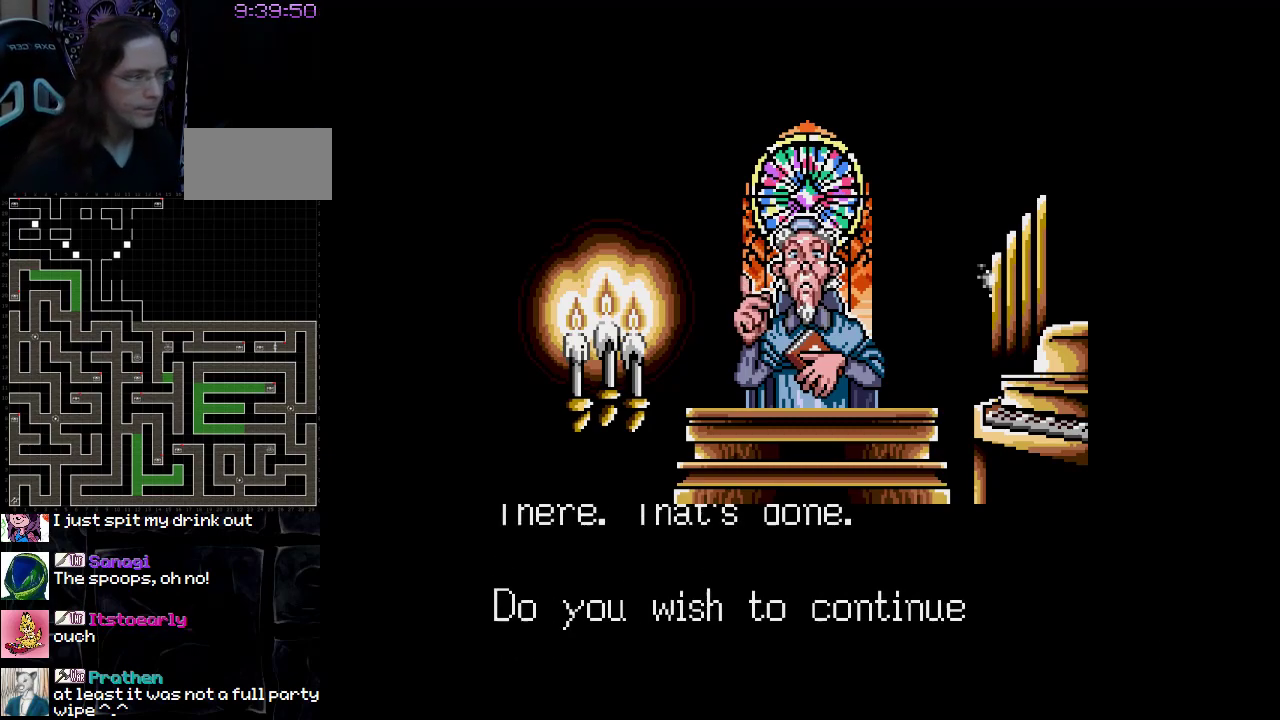
{"buttons": [], "events": []}
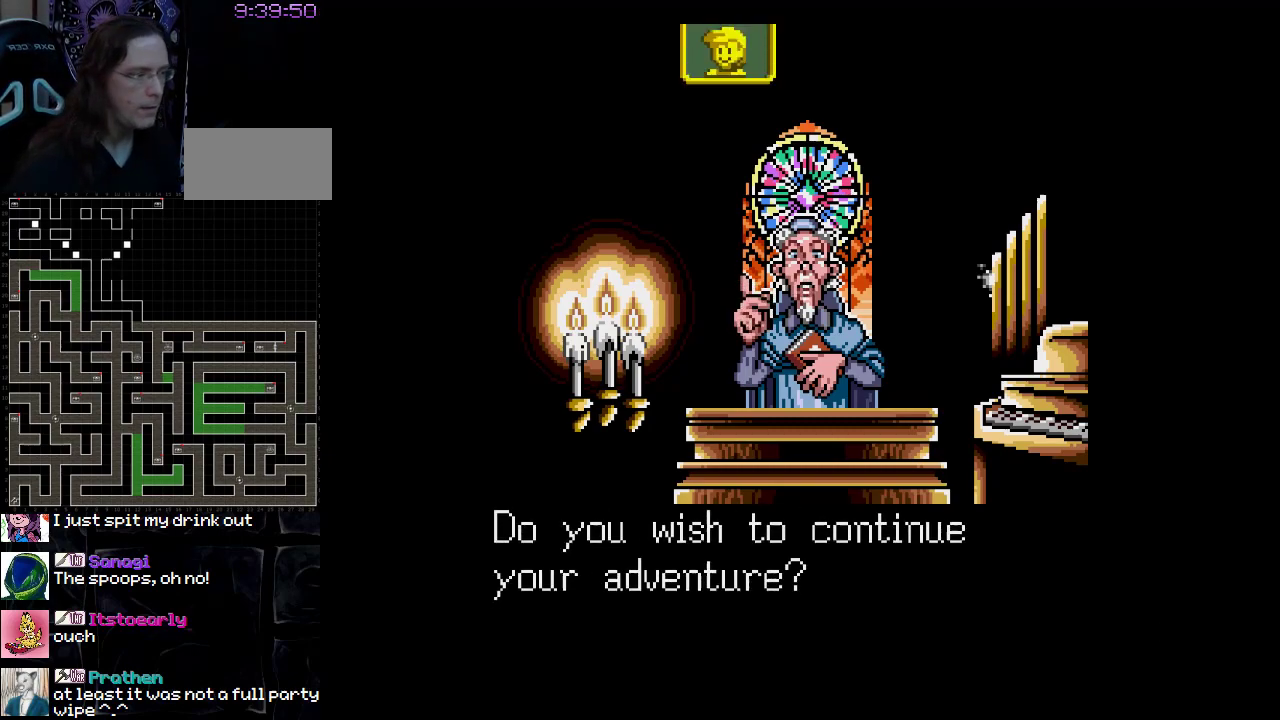
{"buttons": [], "events": [[300, "A", "down"], [467, "A", "up"]]}
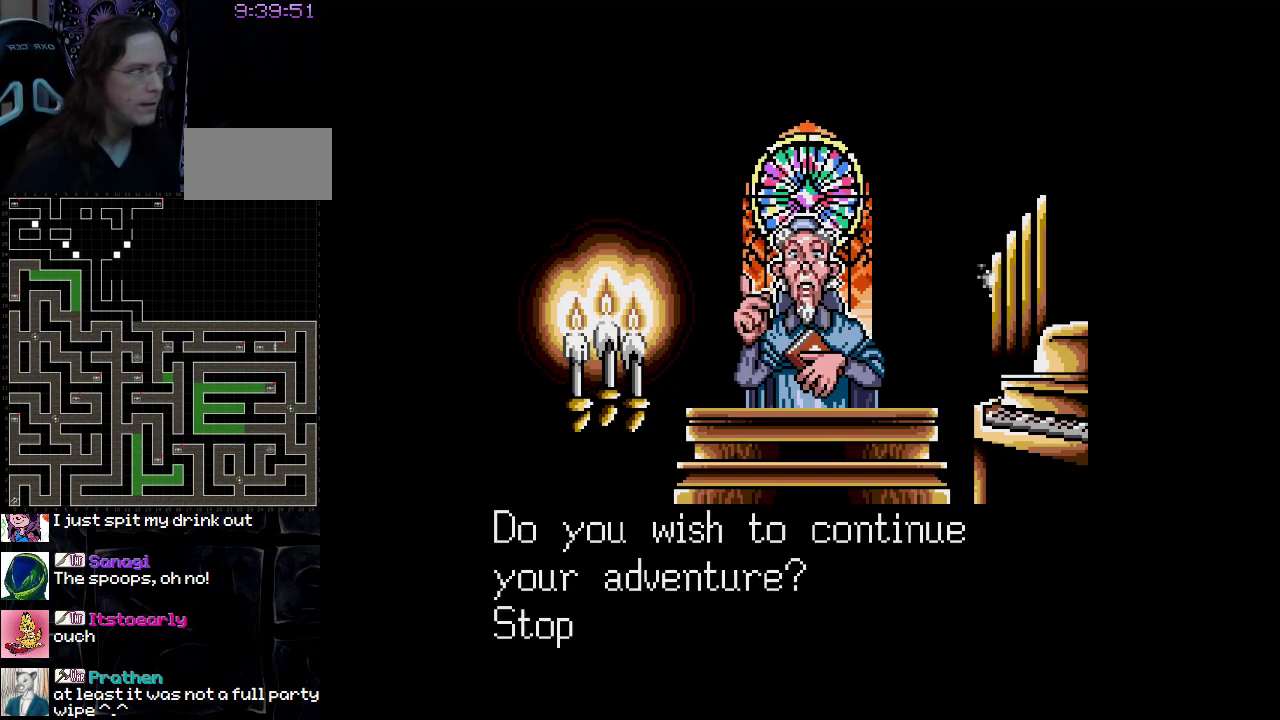
{"buttons": [], "events": []}
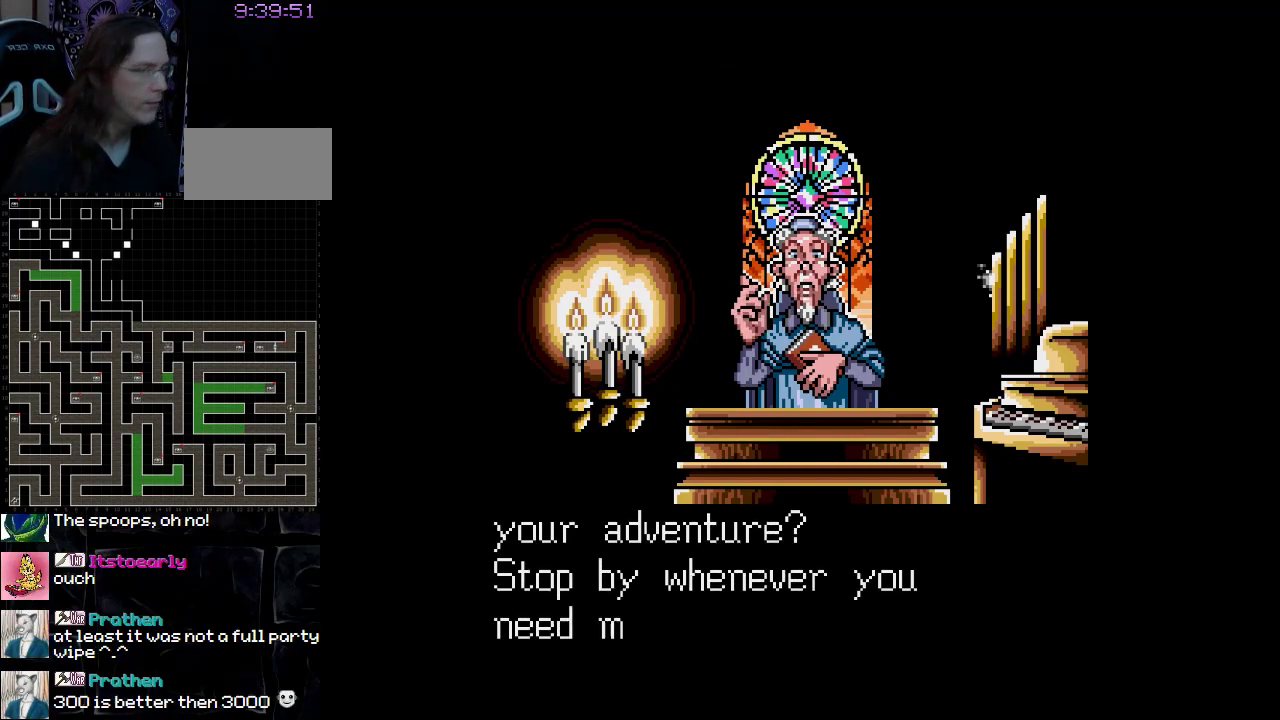
{"buttons": [], "events": []}
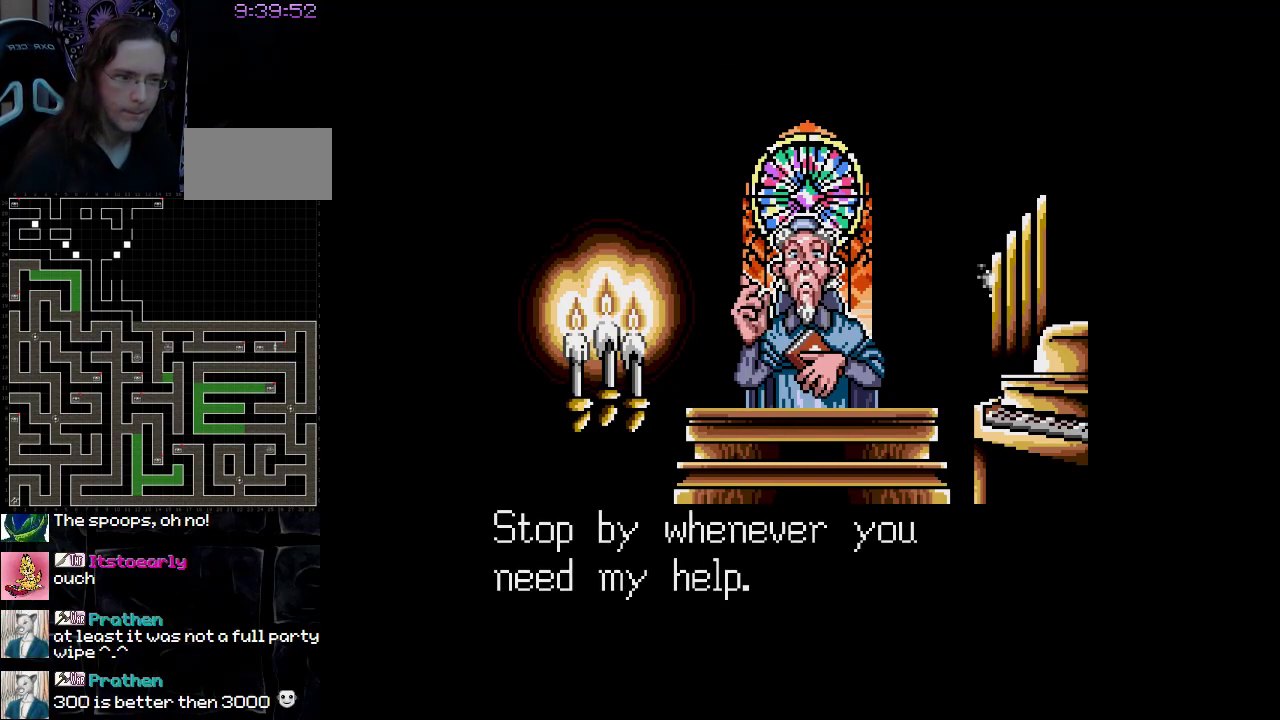
{"buttons": [], "events": [[233, "A", "down"], [400, "A", "up"]]}
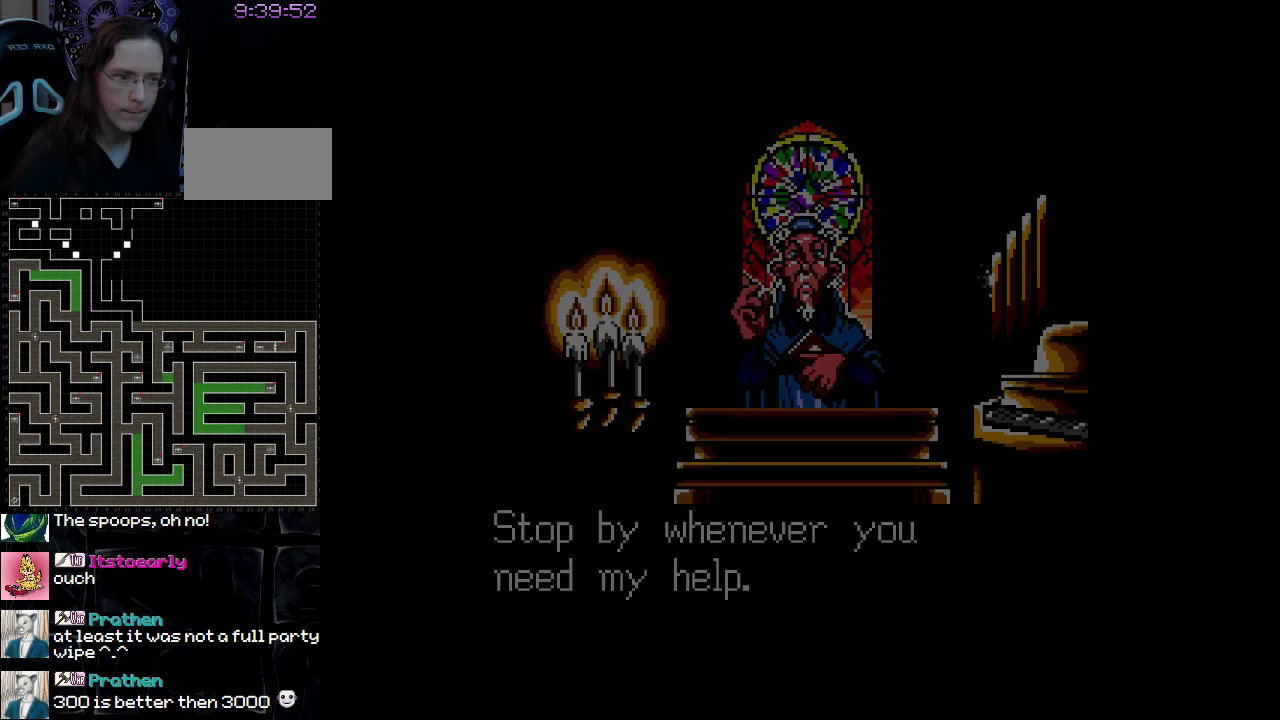
{"buttons": [], "events": []}